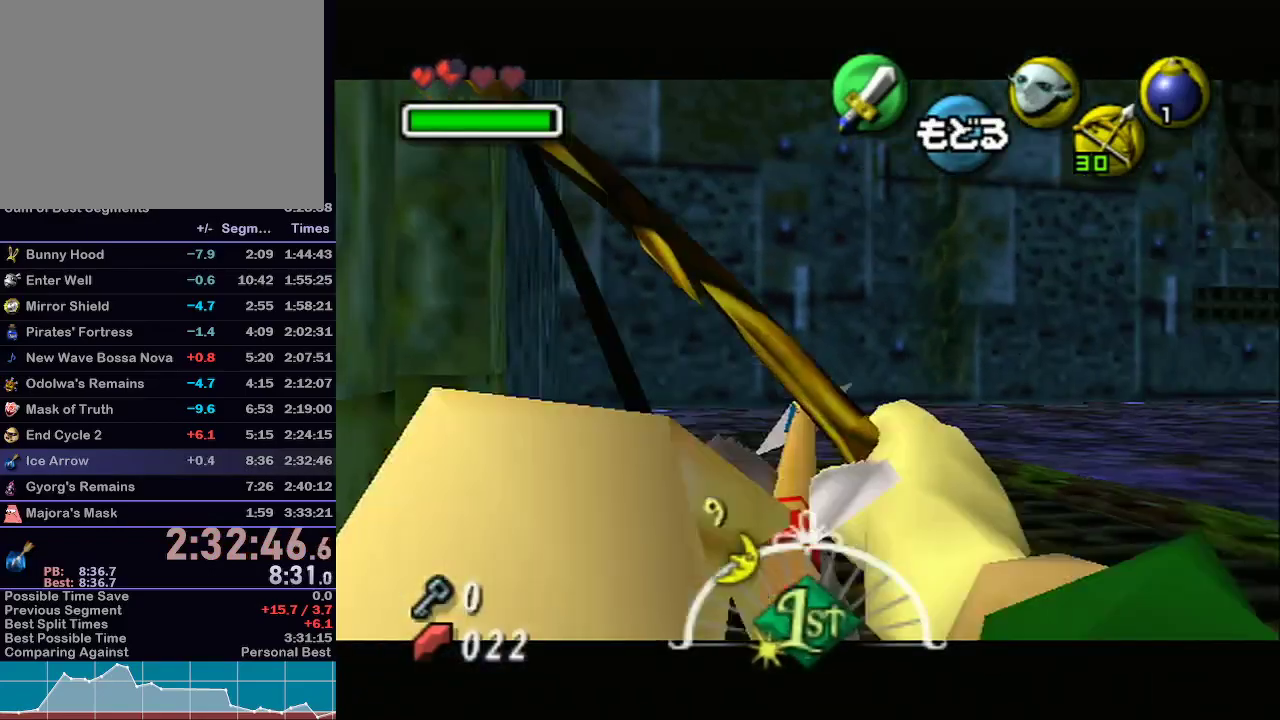
Gameplay with a controller (Nintendo layout); each line is a JSON object with the inputs held at the frame after it. "events" lists button and stick changes between this image and that frame as [ms after this image, input, new state], when the widget could be followed in between. Not read: L3 R3.
{"buttons": ["Z"], "left_stick": "right", "right_stick": "center", "events": [[150, "left_stick", "right"]]}
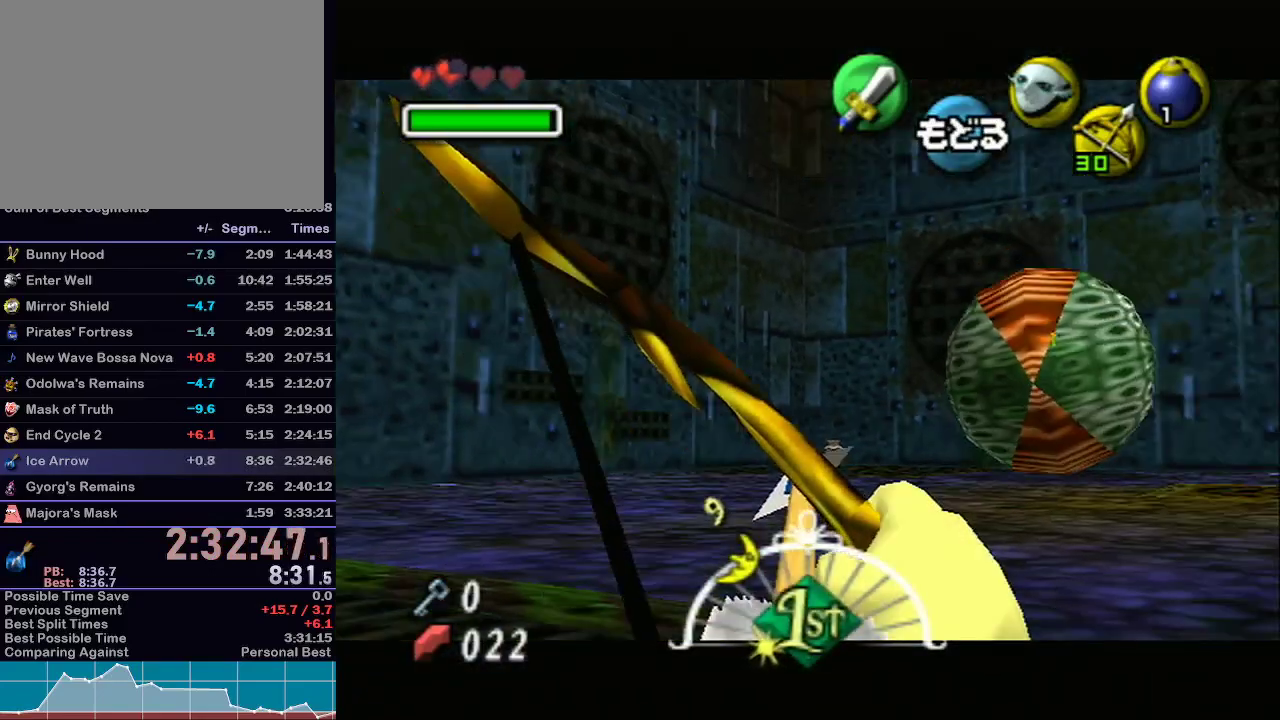
{"buttons": [], "left_stick": "center", "right_stick": "center", "events": [[183, "Z", "up"], [217, "left_stick", "center"], [267, "Z", "down"], [483, "Z", "up"]]}
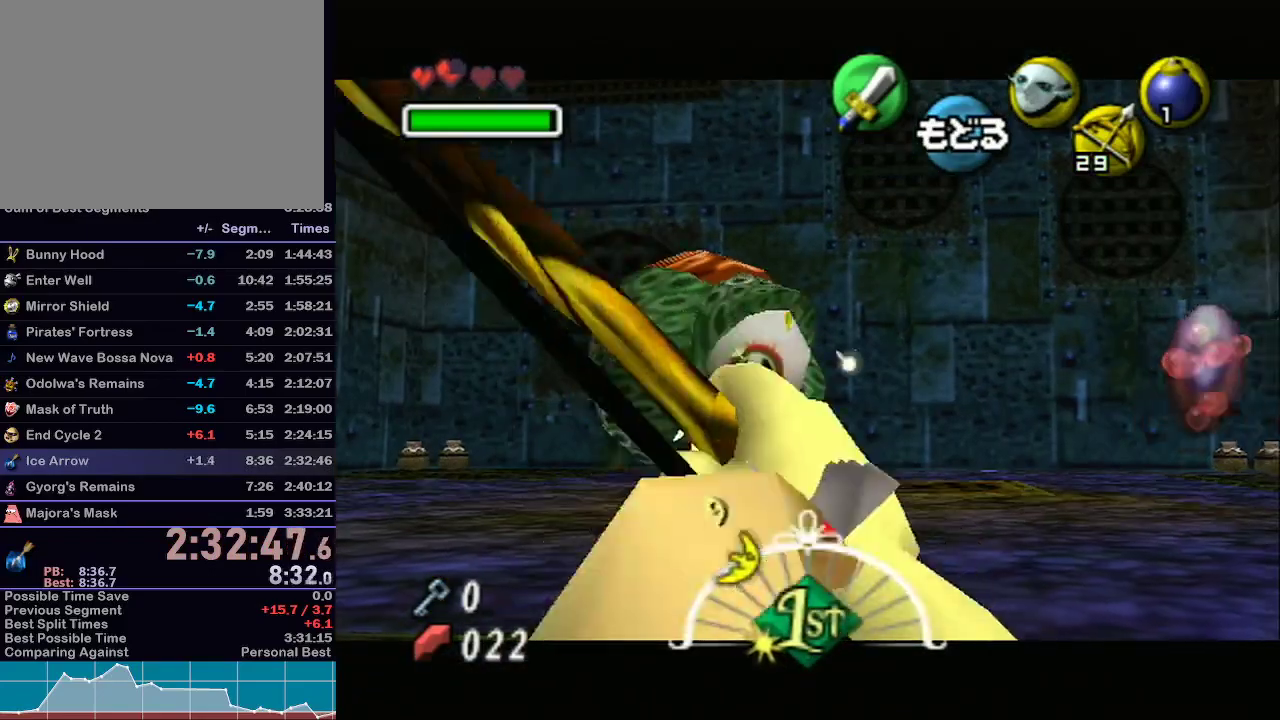
{"buttons": ["A"], "left_stick": "center", "right_stick": "center", "events": [[33, "Z", "down"], [117, "Z", "up"], [183, "Z", "down"], [267, "Z", "up"], [483, "A", "down"]]}
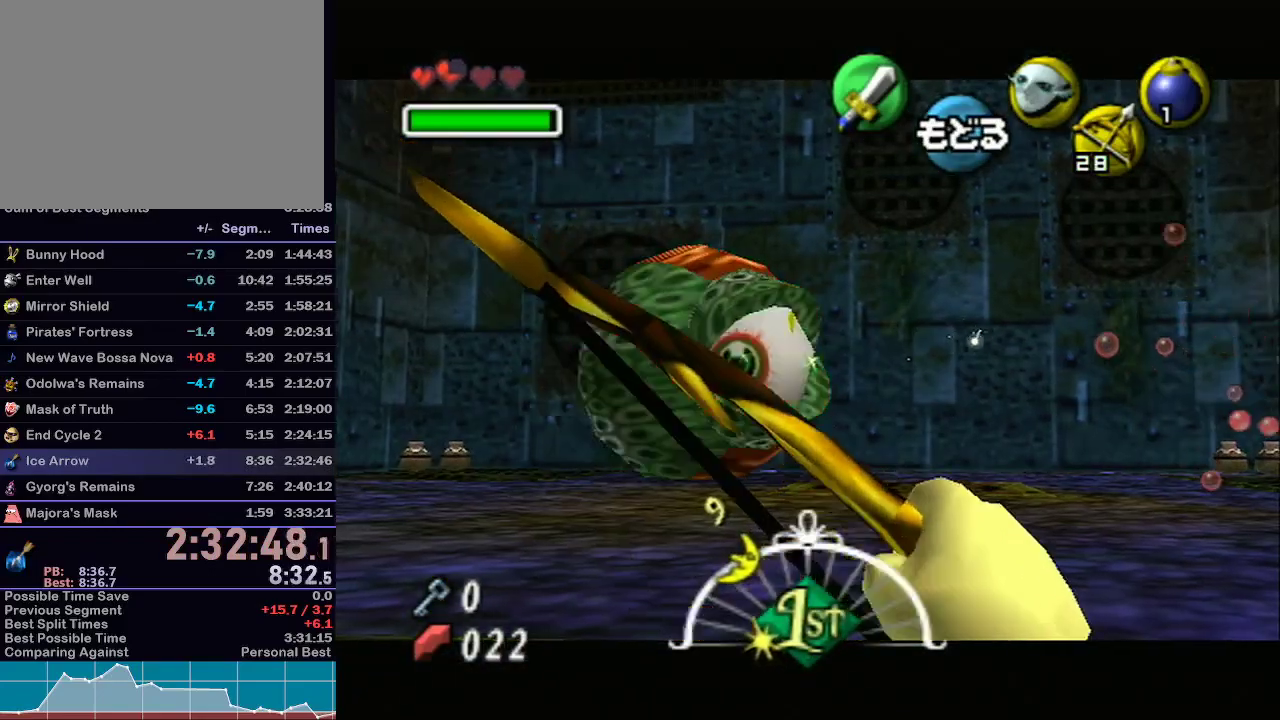
{"buttons": [], "left_stick": "up-left", "right_stick": "center", "events": [[83, "A", "up"], [83, "left_stick", "up-left"]]}
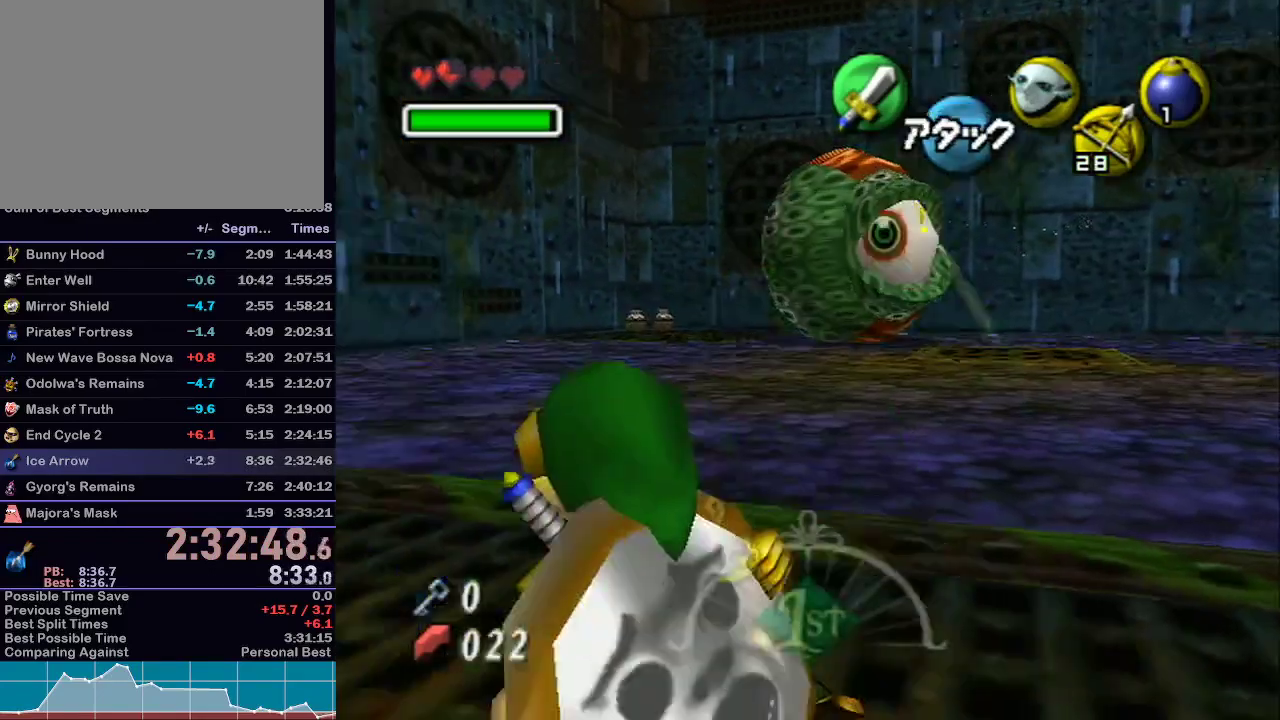
{"buttons": ["L1"], "left_stick": "up-right", "right_stick": "center", "events": [[50, "L1", "down"], [50, "left_stick", "up"], [233, "left_stick", "up-right"]]}
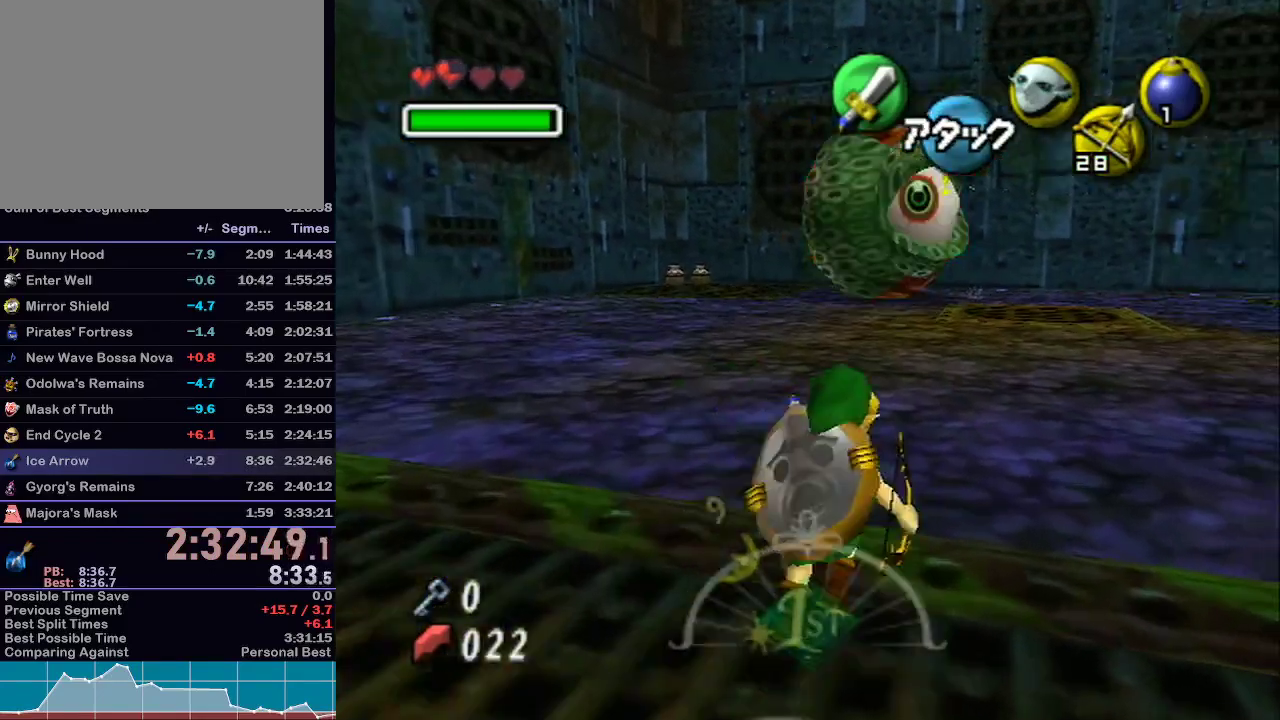
{"buttons": ["L1"], "left_stick": "up", "right_stick": "center", "events": [[467, "left_stick", "up"]]}
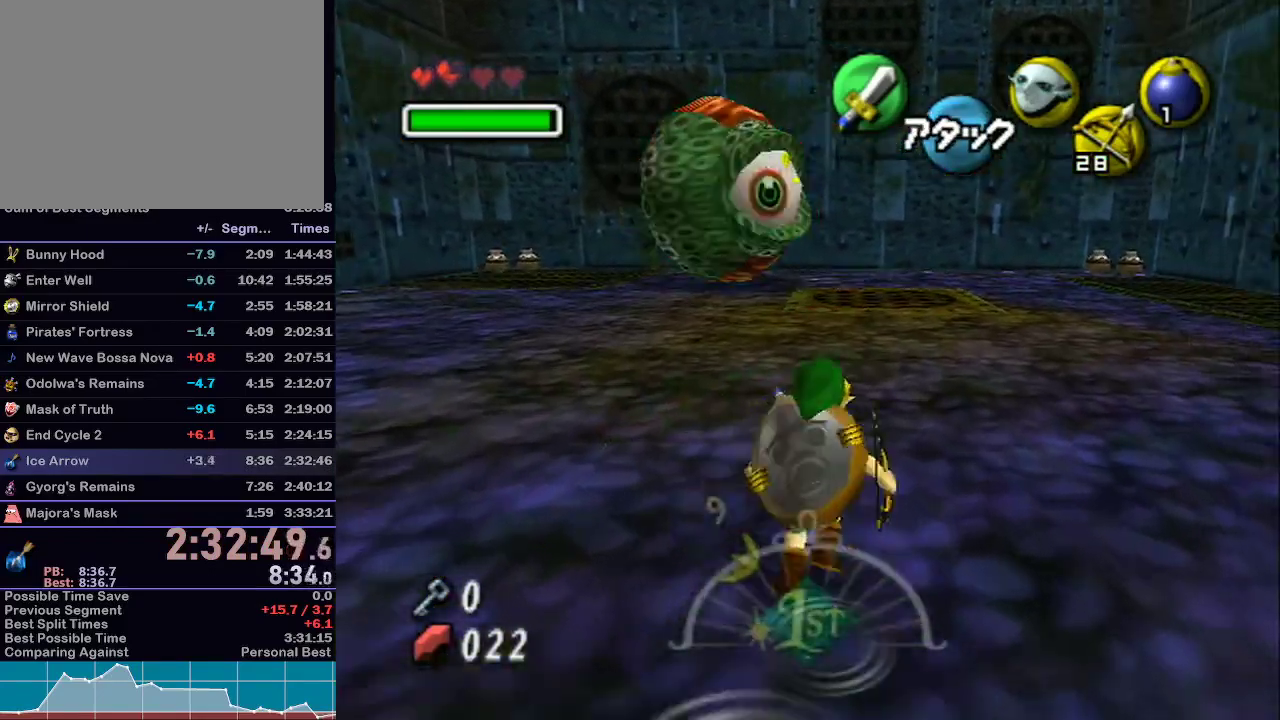
{"buttons": [], "left_stick": "center", "right_stick": "center", "events": [[383, "L1", "up"], [483, "left_stick", "center"]]}
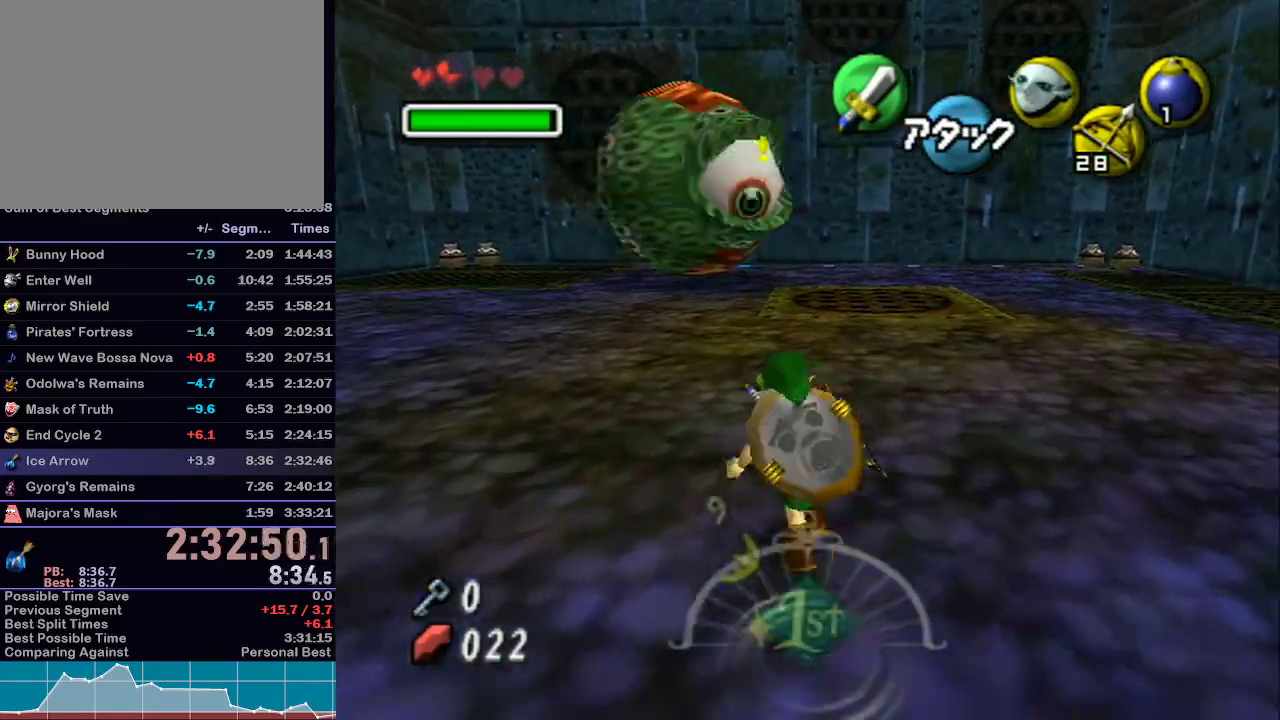
{"buttons": ["A"], "left_stick": "center", "right_stick": "center", "events": [[17, "A", "down"], [83, "A", "up"], [150, "A", "down"], [250, "A", "up"], [300, "A", "down"], [400, "A", "up"], [467, "A", "down"]]}
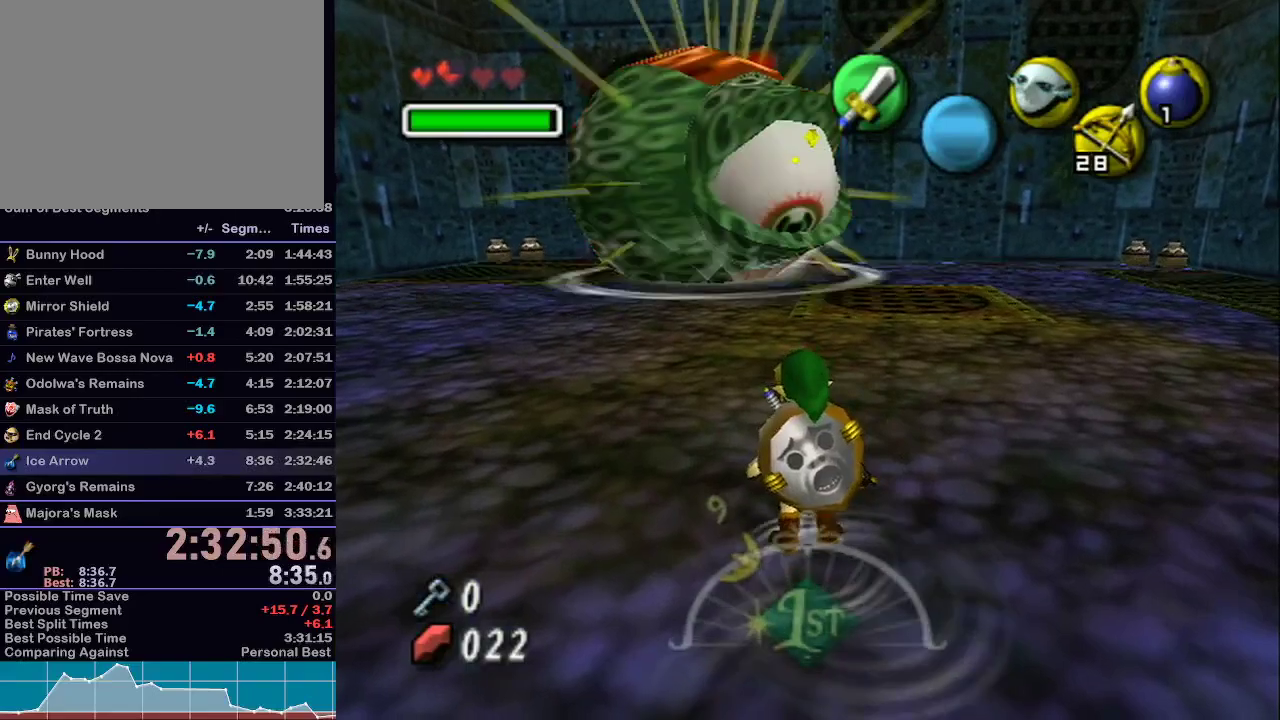
{"buttons": ["A"], "left_stick": "center", "right_stick": "center", "events": [[50, "A", "up"], [117, "A", "down"], [200, "A", "up"], [300, "A", "down"], [367, "A", "up"], [467, "A", "down"]]}
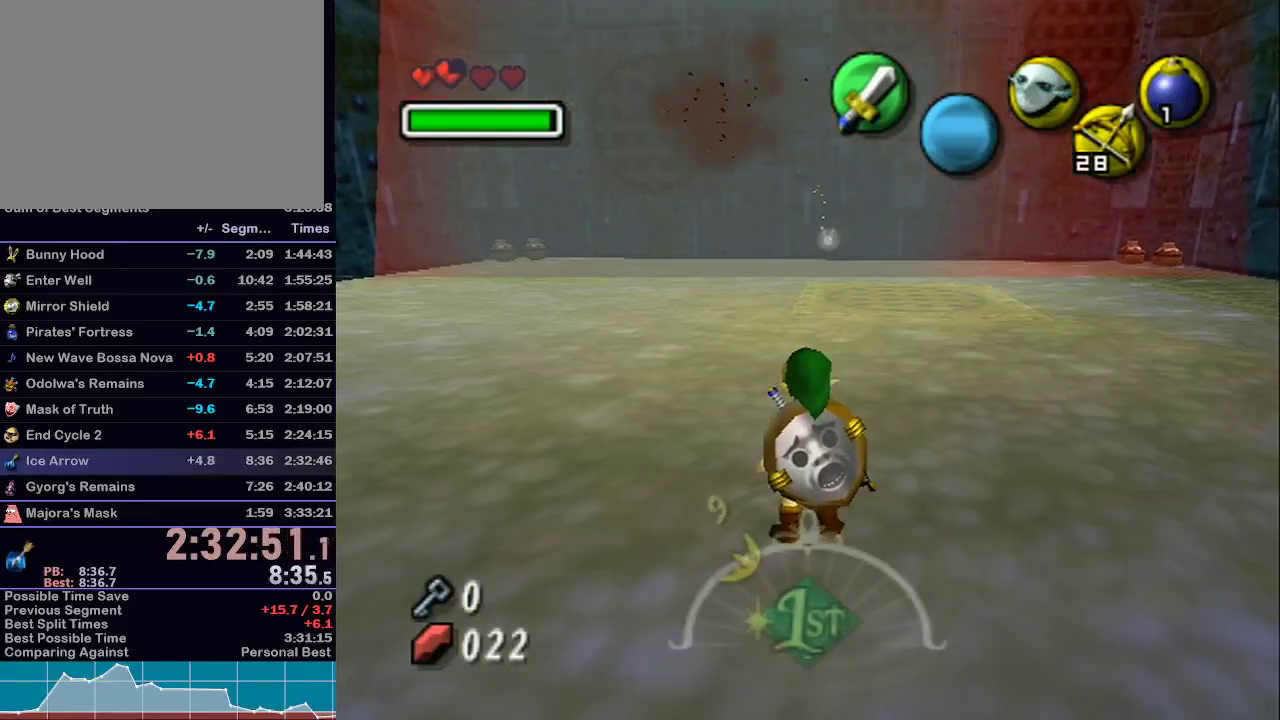
{"buttons": ["A"], "left_stick": "center", "right_stick": "center", "events": [[33, "A", "up"], [117, "A", "down"], [217, "A", "up"], [300, "A", "down"], [400, "A", "up"], [467, "A", "down"]]}
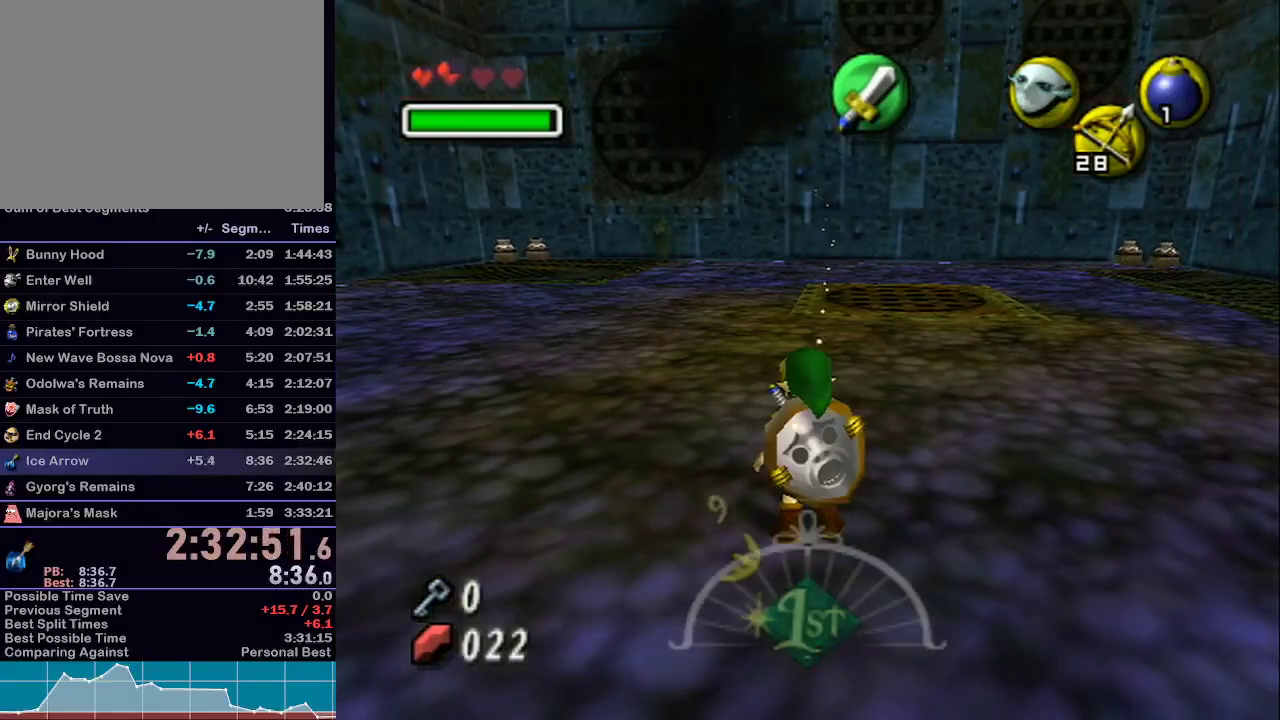
{"buttons": [], "left_stick": "center", "right_stick": "center", "events": [[83, "A", "up"], [283, "left_stick", "down"], [433, "left_stick", "center"]]}
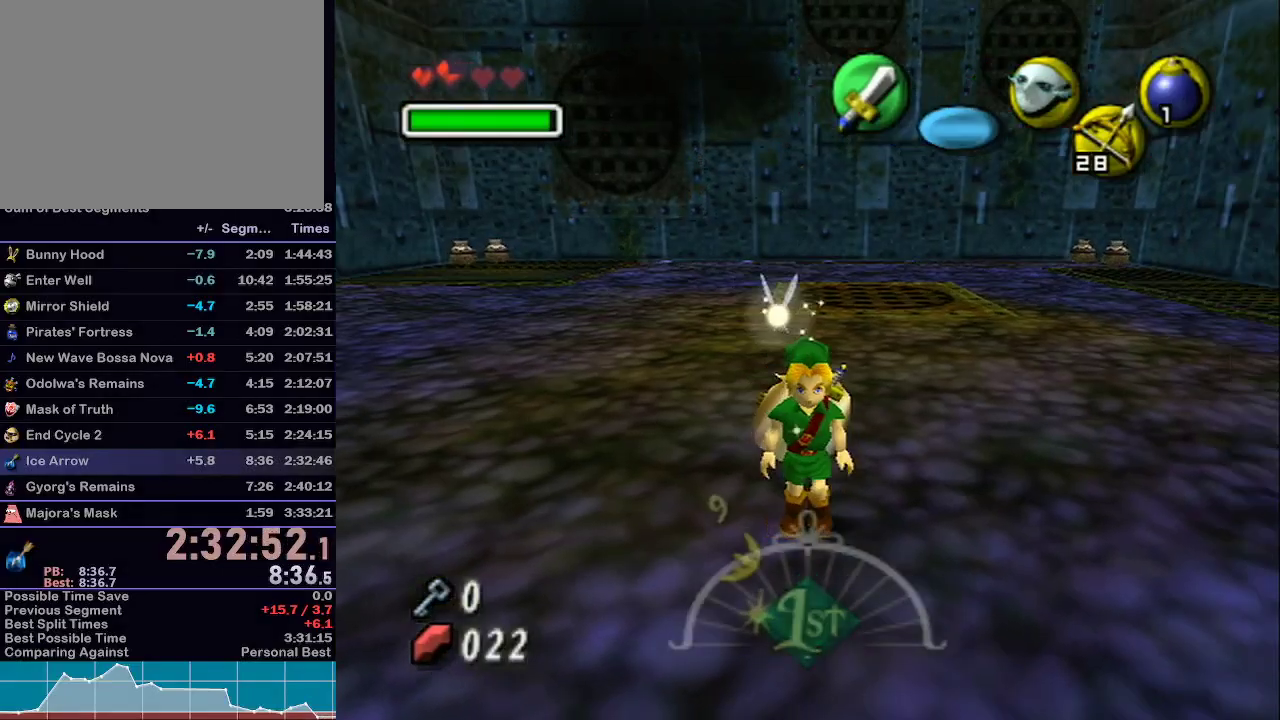
{"buttons": [], "left_stick": "center", "right_stick": "center", "events": [[150, "left_stick", "up"], [250, "left_stick", "center"]]}
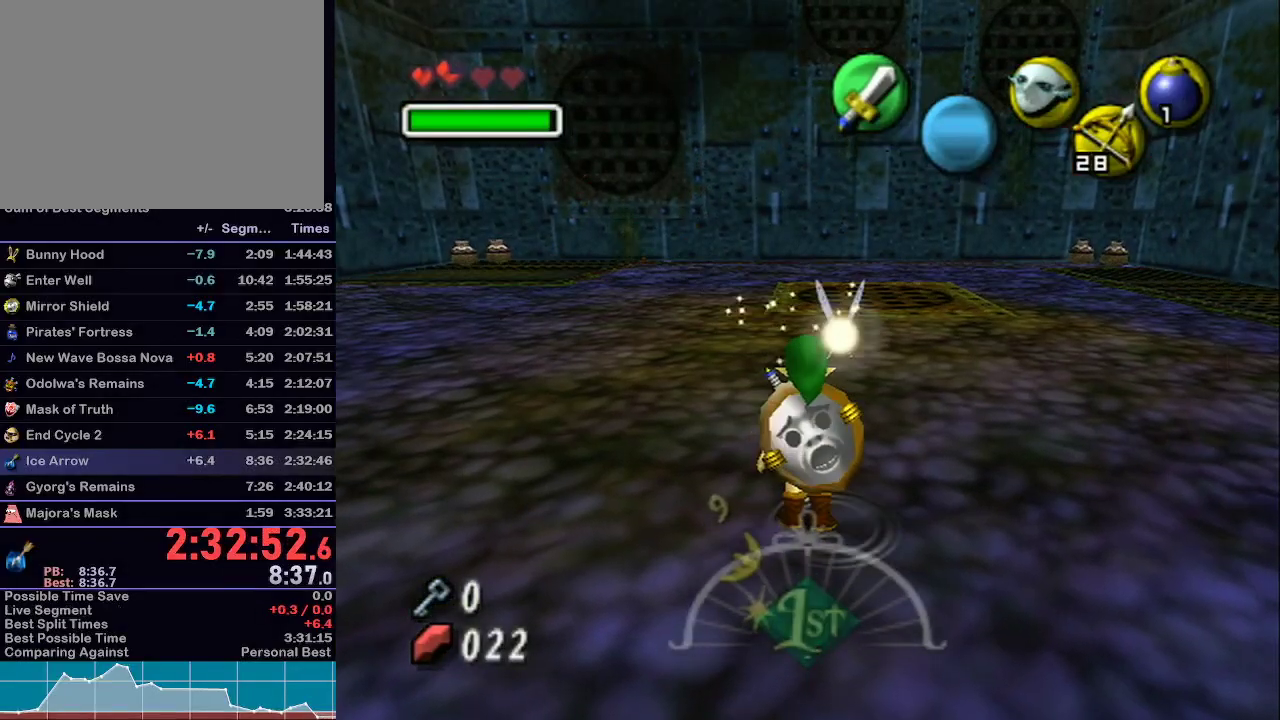
{"buttons": [], "left_stick": "center", "right_stick": "center", "events": []}
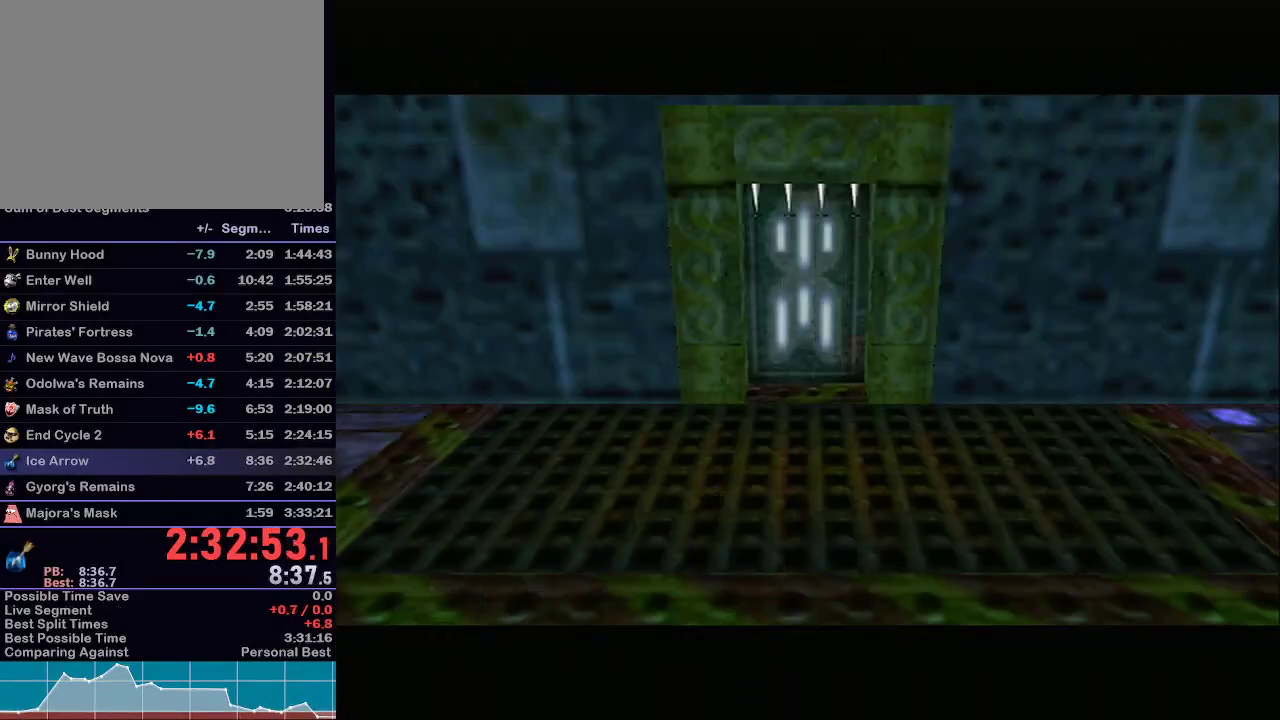
{"buttons": [], "left_stick": "center", "right_stick": "center", "events": []}
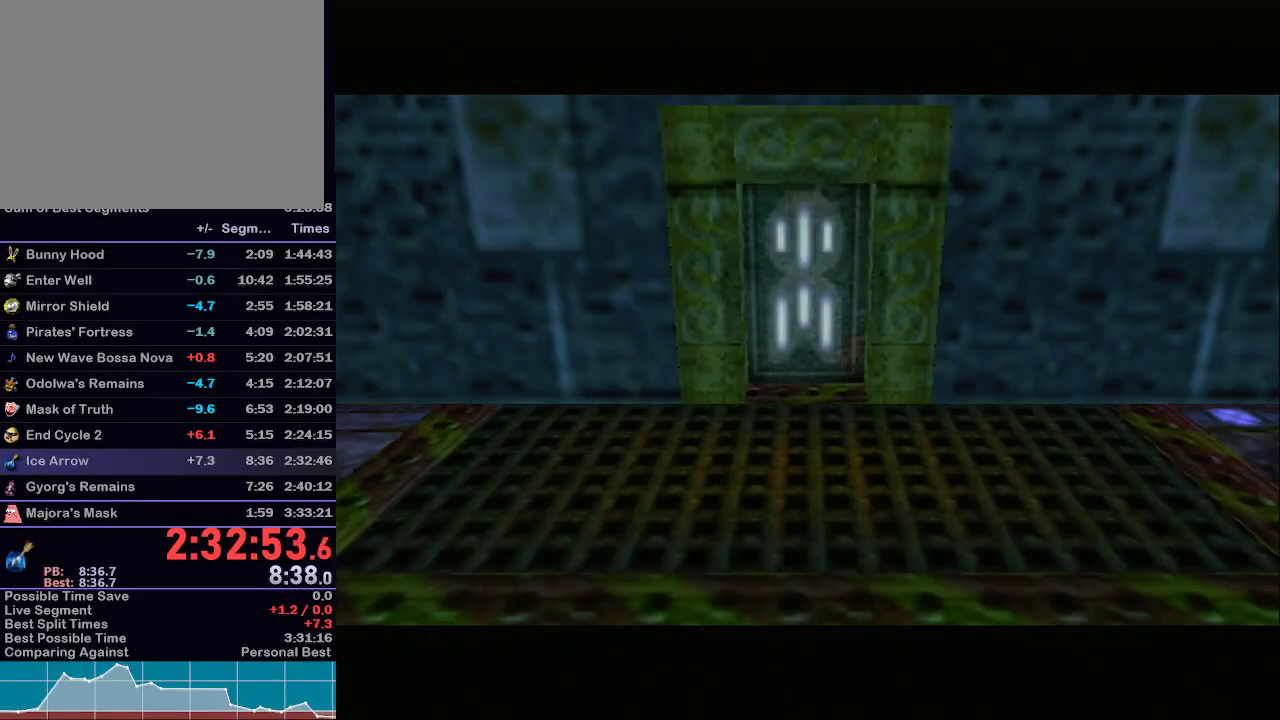
{"buttons": [], "left_stick": "center", "right_stick": "center", "events": []}
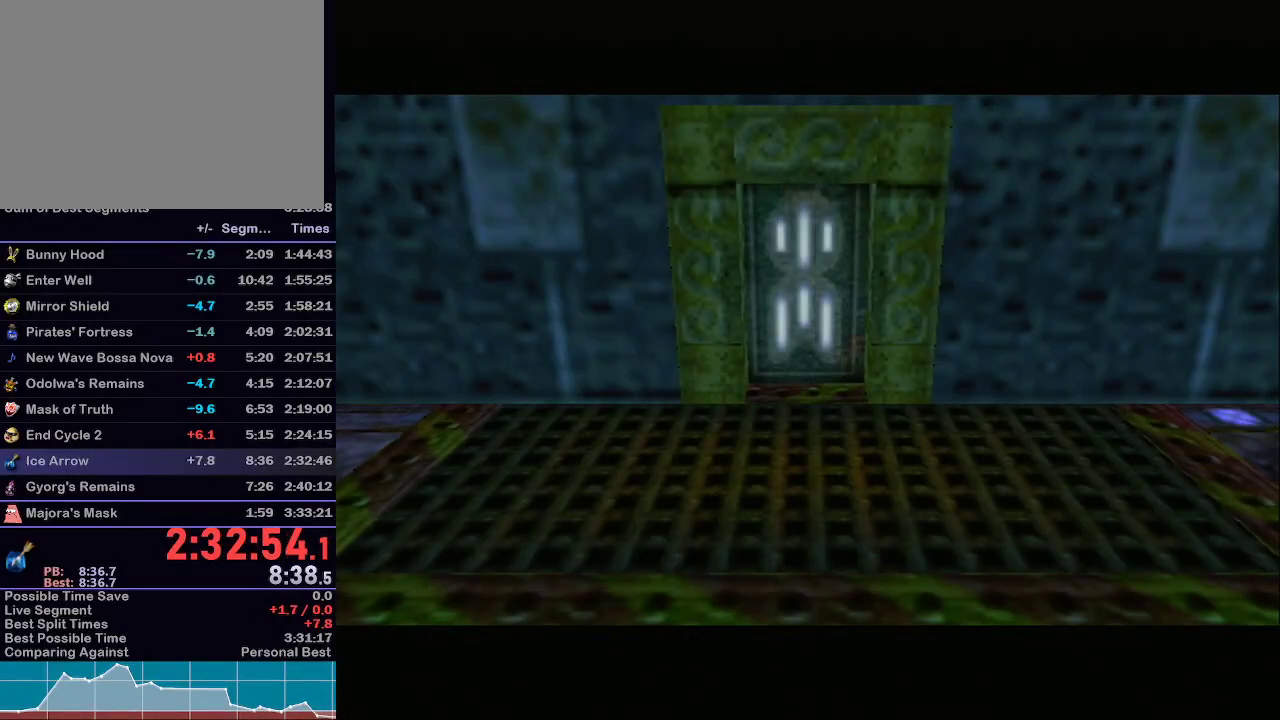
{"buttons": [], "left_stick": "center", "right_stick": "center", "events": []}
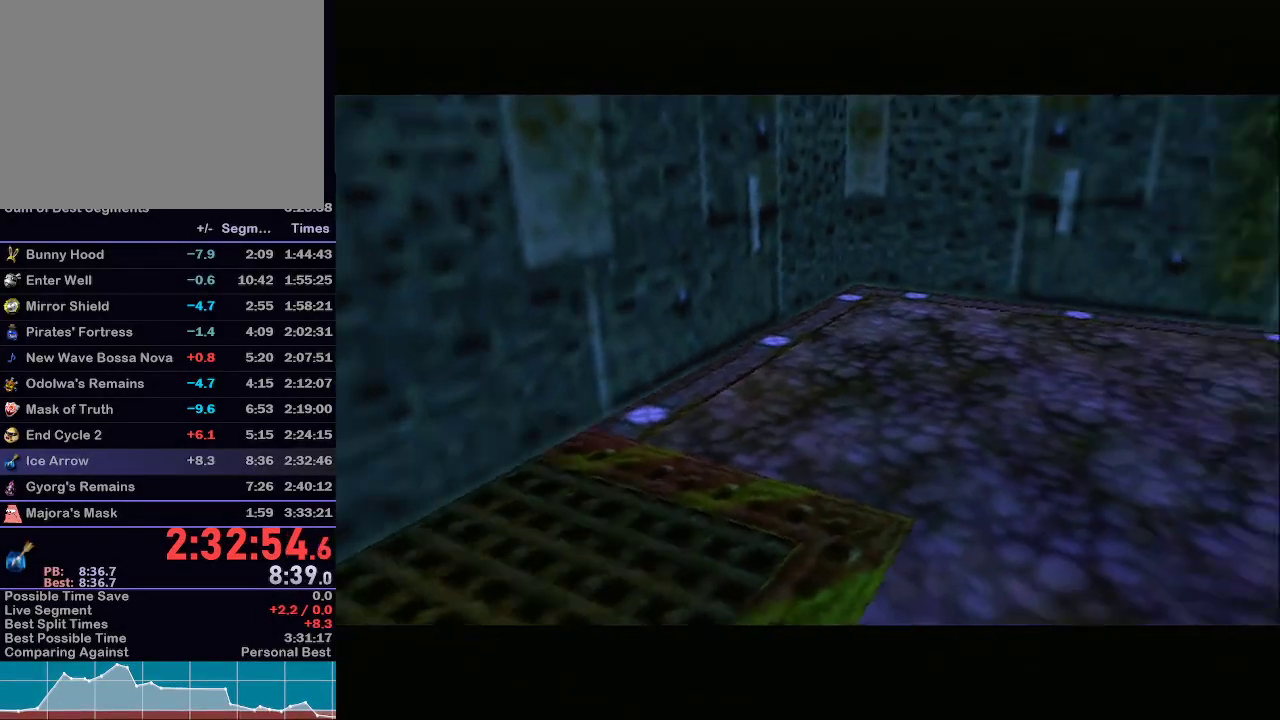
{"buttons": [], "left_stick": "center", "right_stick": "center", "events": []}
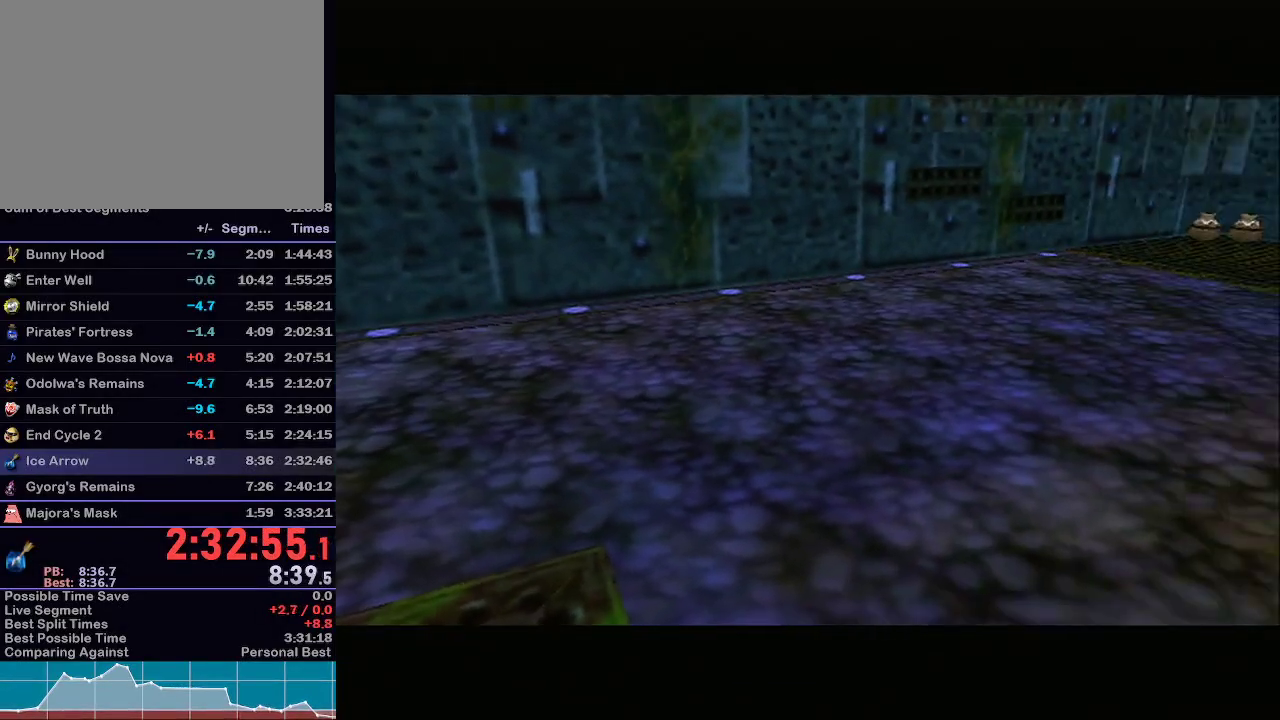
{"buttons": [], "left_stick": "center", "right_stick": "center", "events": []}
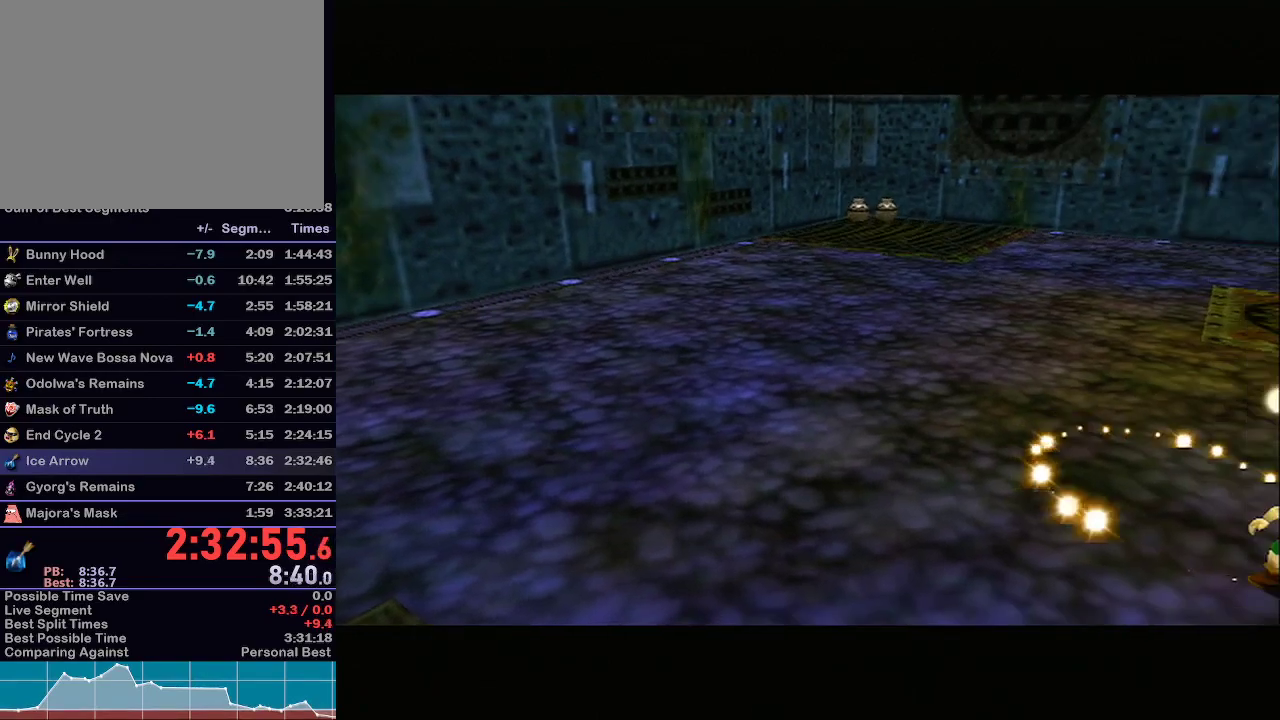
{"buttons": [], "left_stick": "center", "right_stick": "center", "events": []}
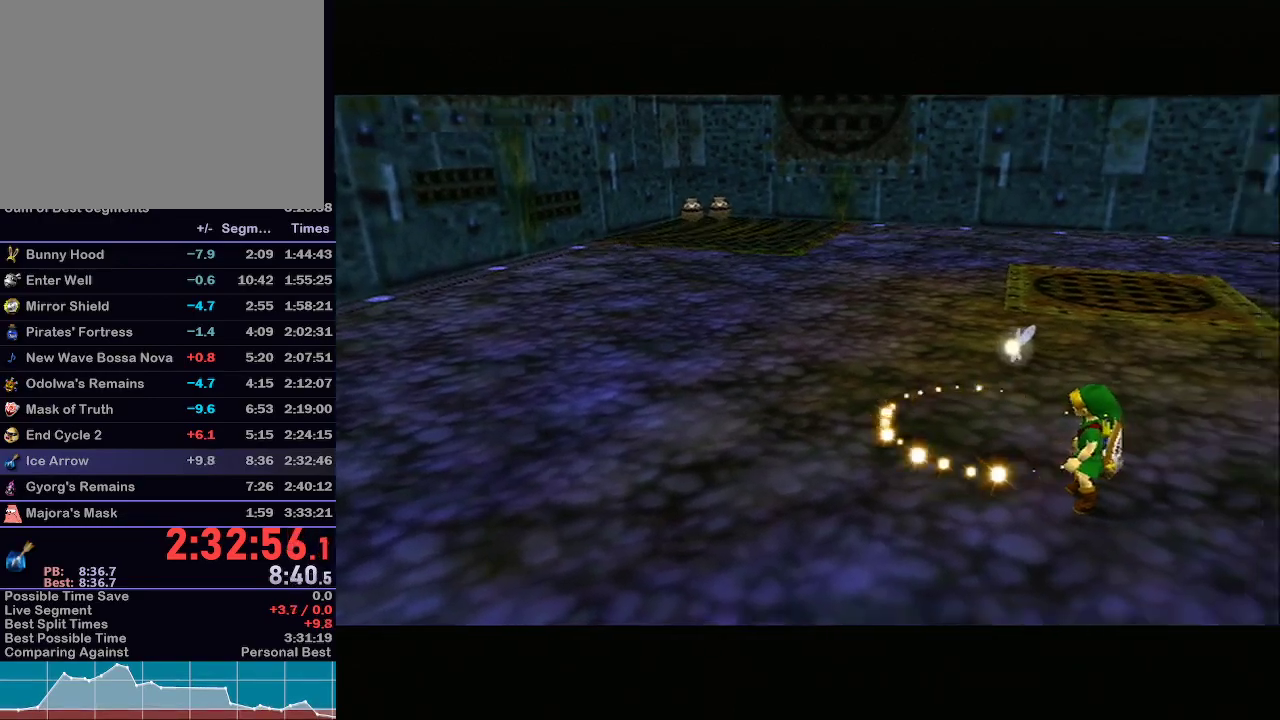
{"buttons": [], "left_stick": "left", "right_stick": "center", "events": [[300, "left_stick", "down-left"], [350, "left_stick", "left"]]}
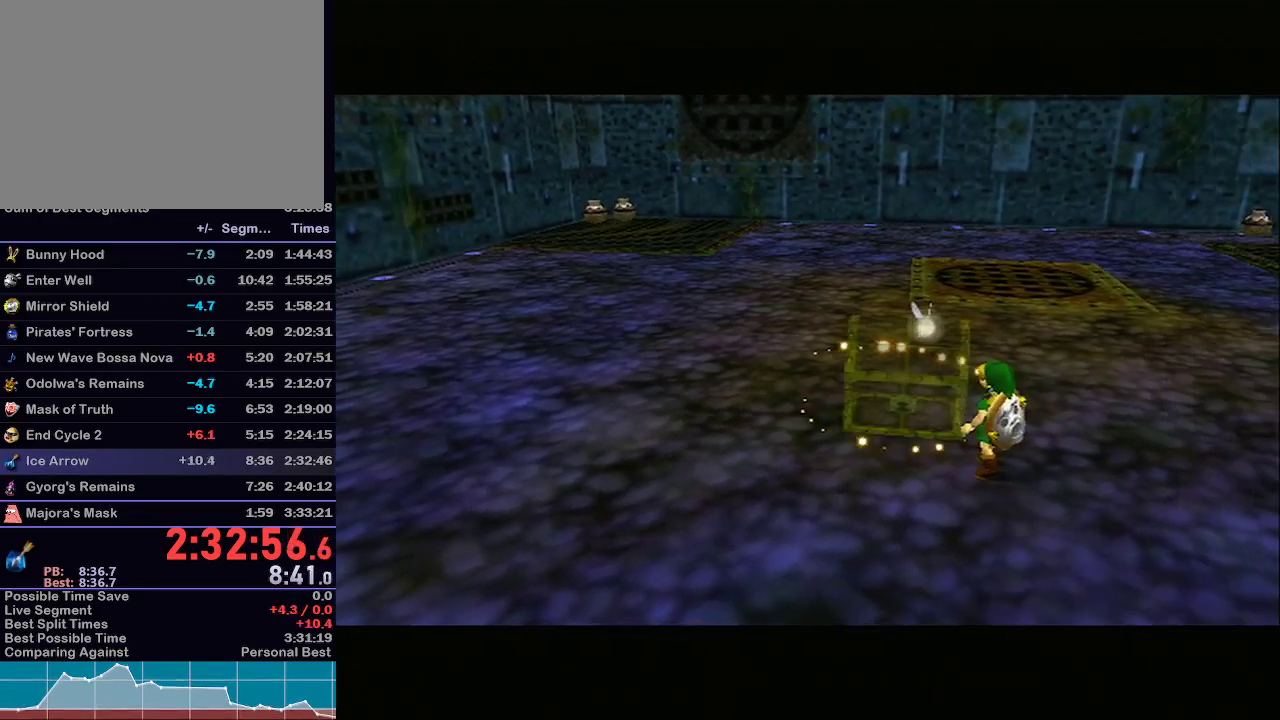
{"buttons": [], "left_stick": "left", "right_stick": "center", "events": []}
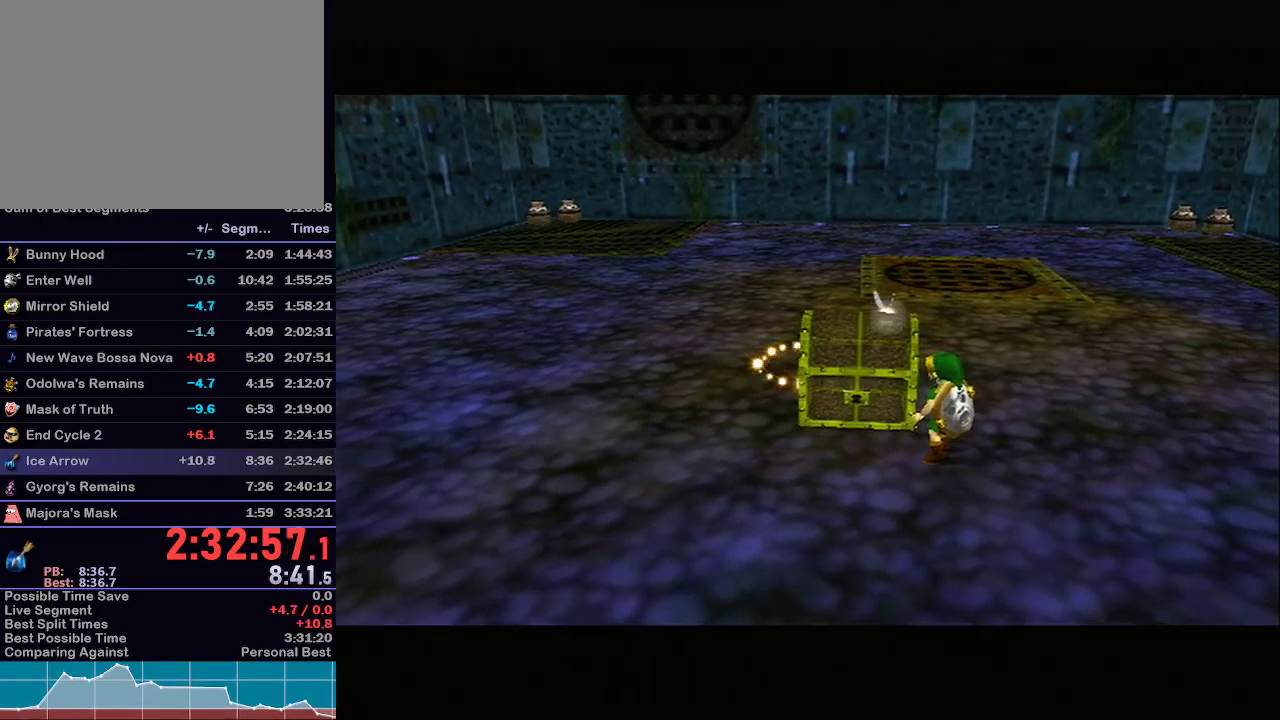
{"buttons": [], "left_stick": "left", "right_stick": "center", "events": []}
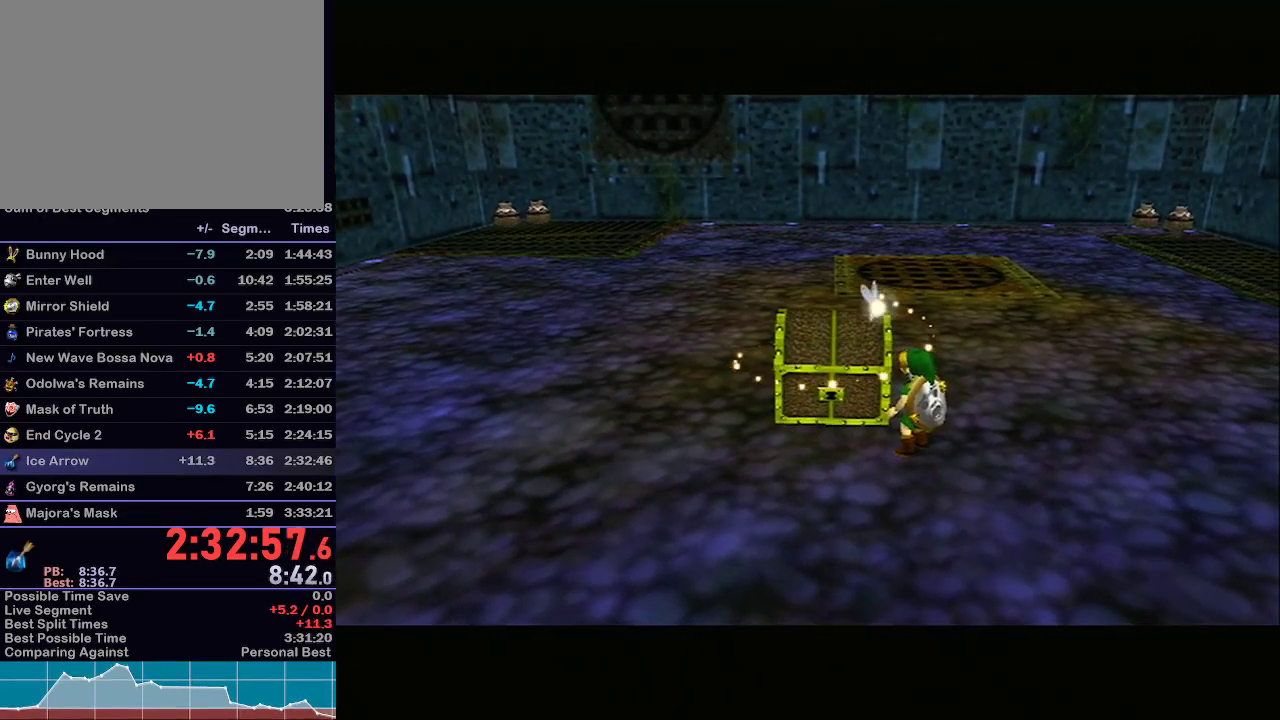
{"buttons": [], "left_stick": "left", "right_stick": "center", "events": []}
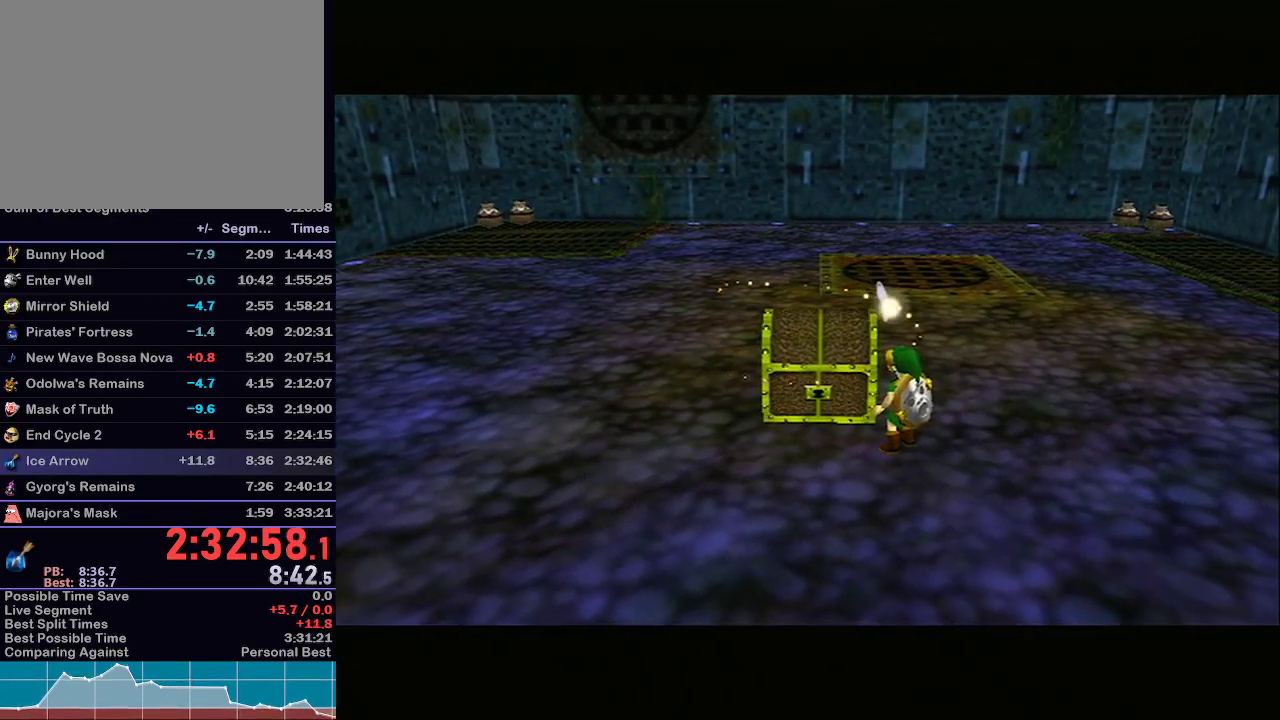
{"buttons": [], "left_stick": "left", "right_stick": "center", "events": []}
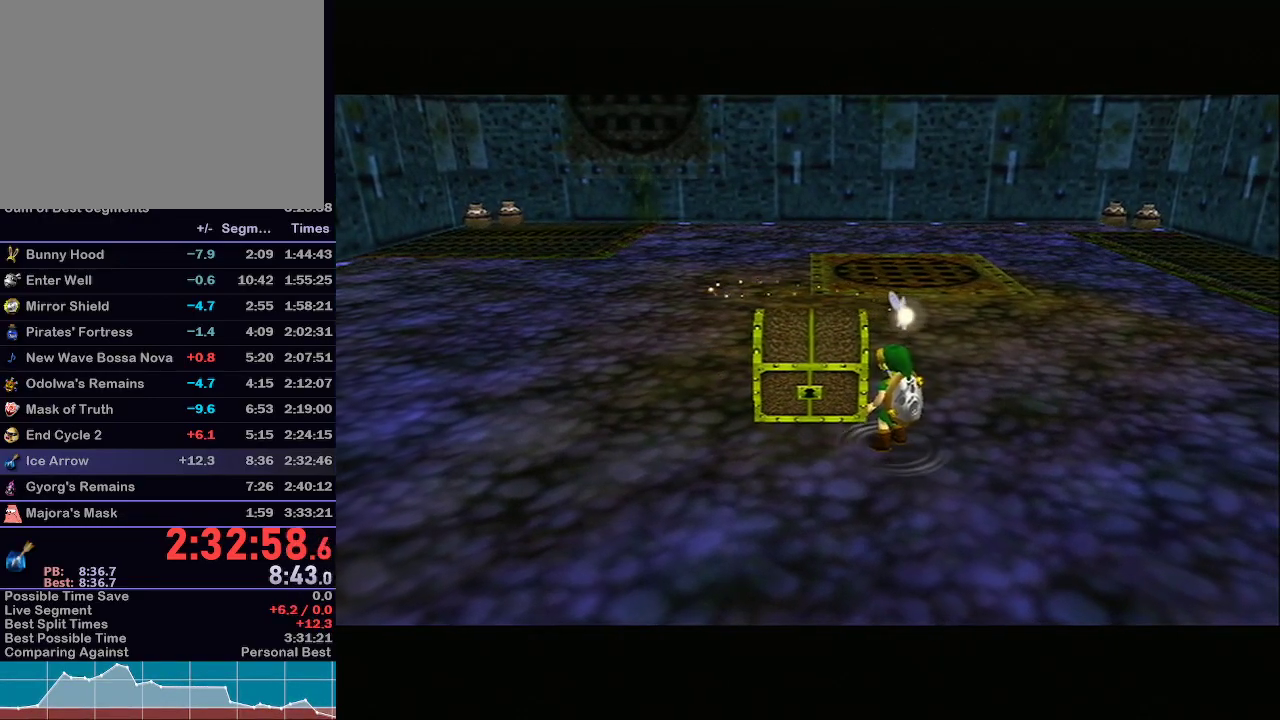
{"buttons": [], "left_stick": "left", "right_stick": "center", "events": []}
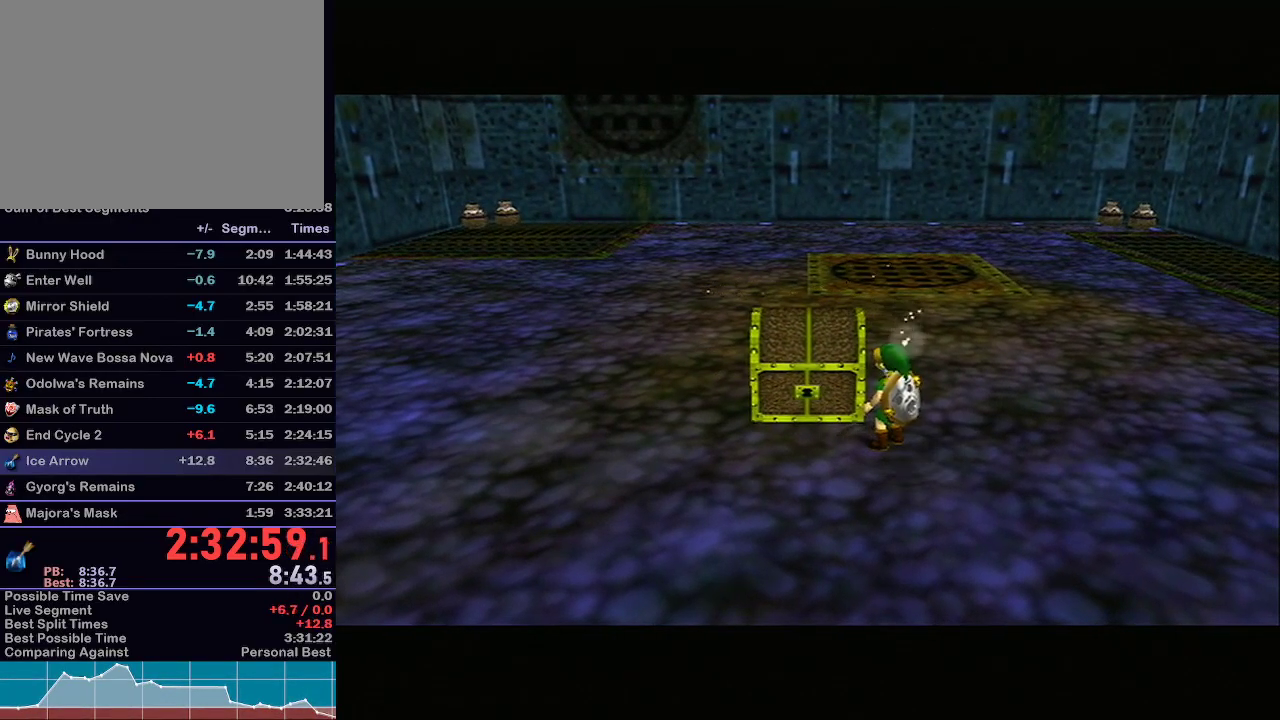
{"buttons": ["A"], "left_stick": "up-left", "right_stick": "center", "events": [[267, "left_stick", "up-left"], [500, "A", "down"]]}
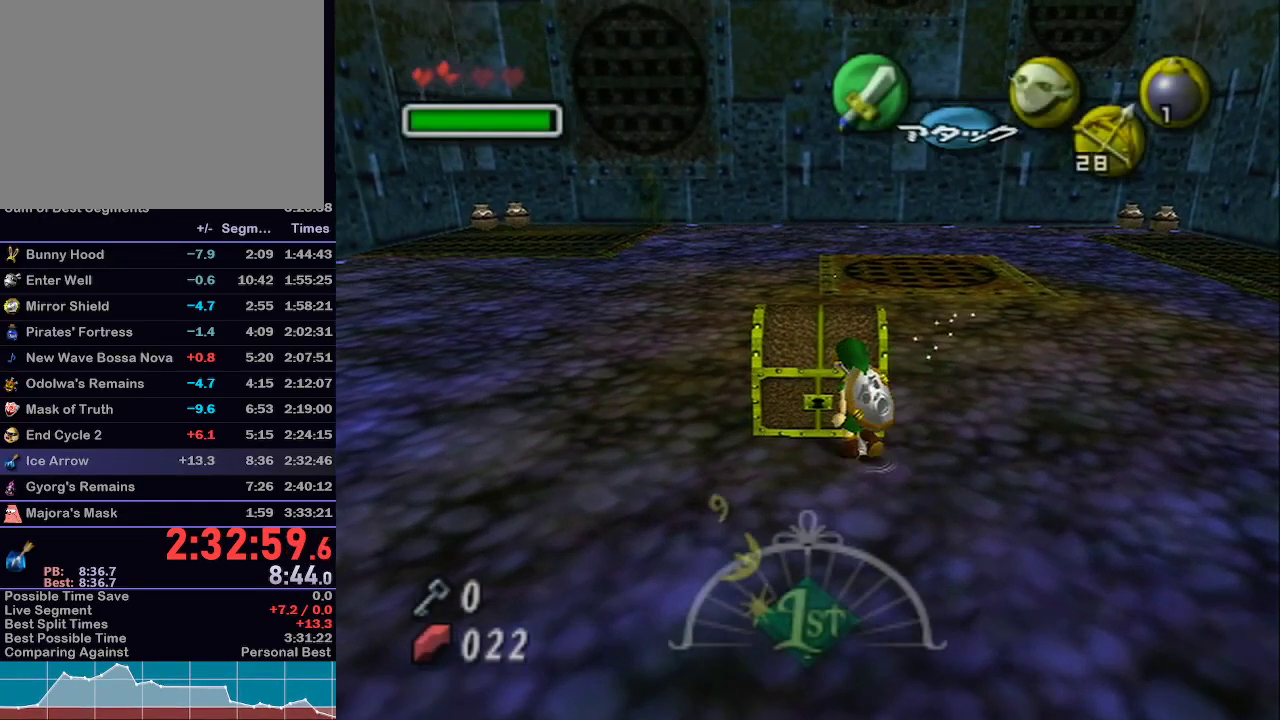
{"buttons": [], "left_stick": "center", "right_stick": "center", "events": [[83, "A", "up"], [117, "left_stick", "center"], [150, "A", "down"], [250, "A", "up"], [317, "A", "down"], [400, "A", "up"], [433, "R1", "down"], [450, "R1", "up"]]}
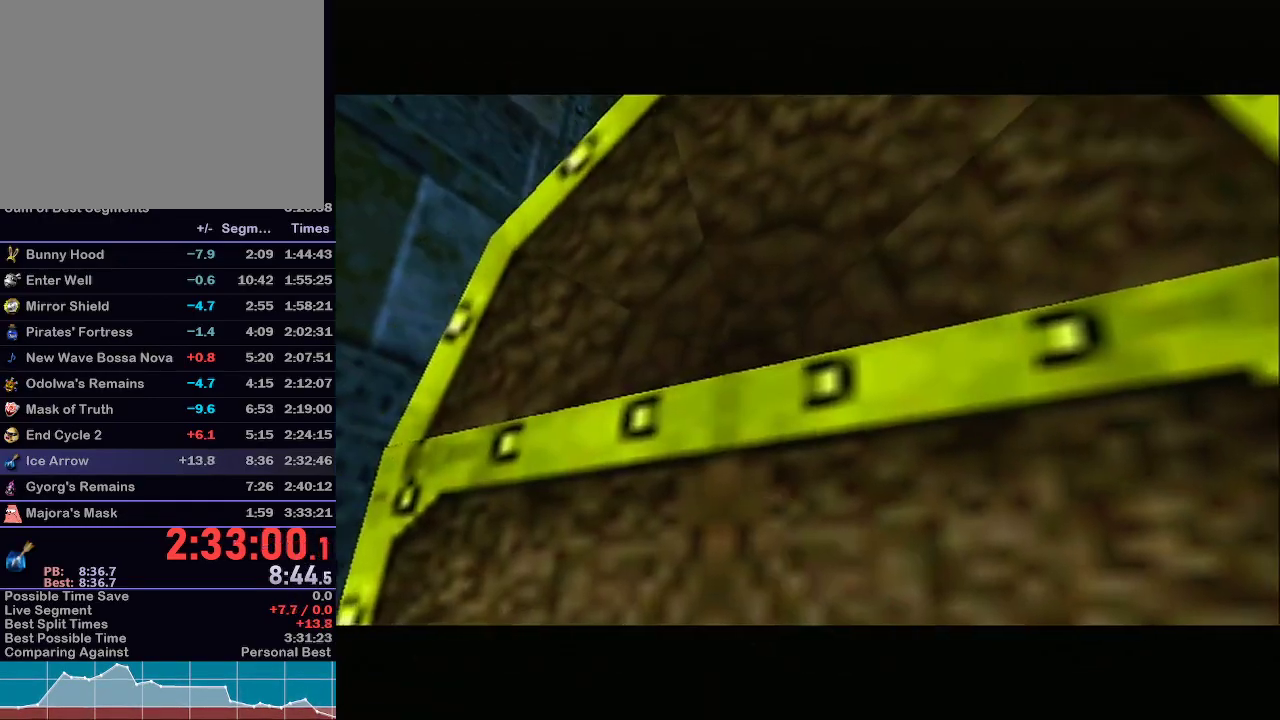
{"buttons": [], "left_stick": "center", "right_stick": "center", "events": []}
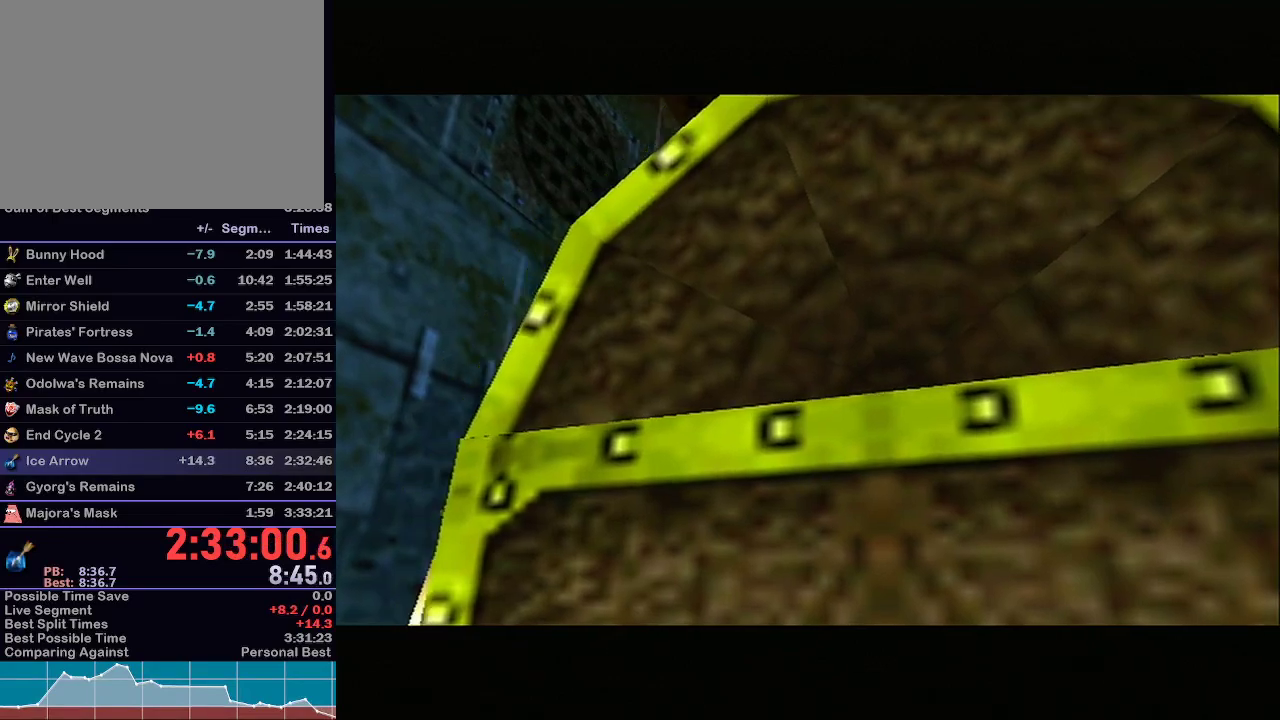
{"buttons": [], "left_stick": "center", "right_stick": "center", "events": []}
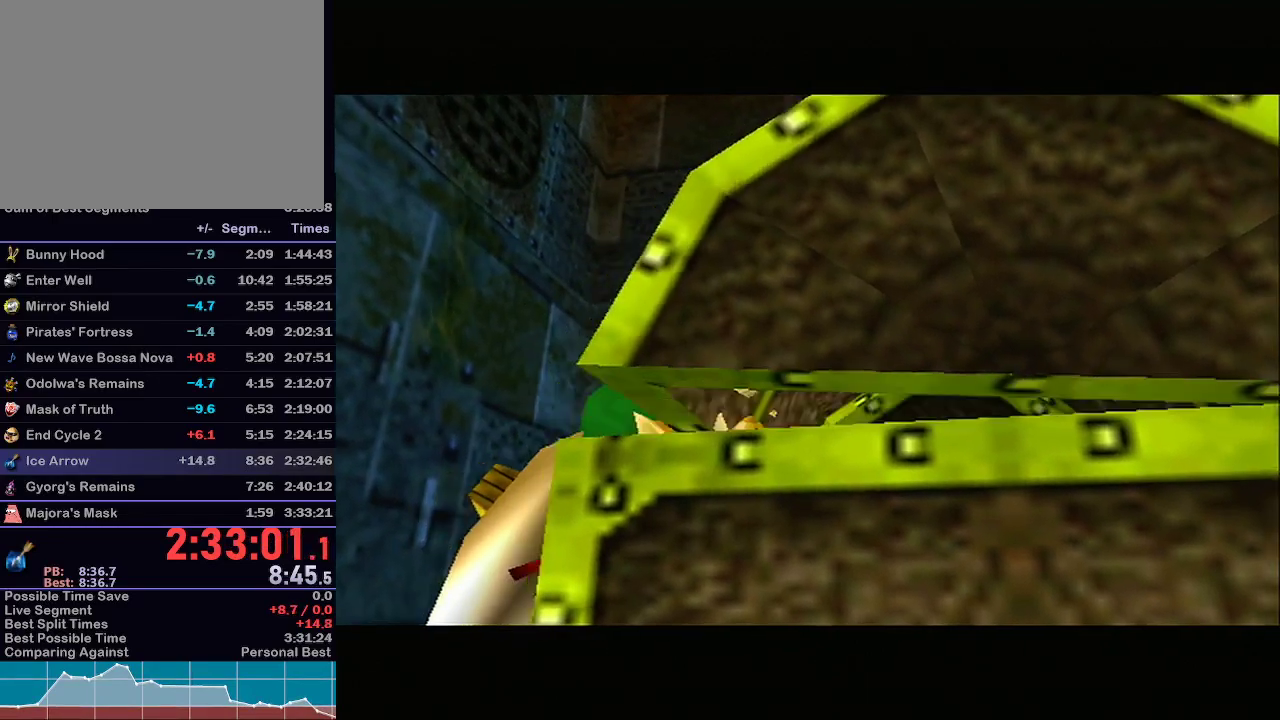
{"buttons": [], "left_stick": "center", "right_stick": "center", "events": []}